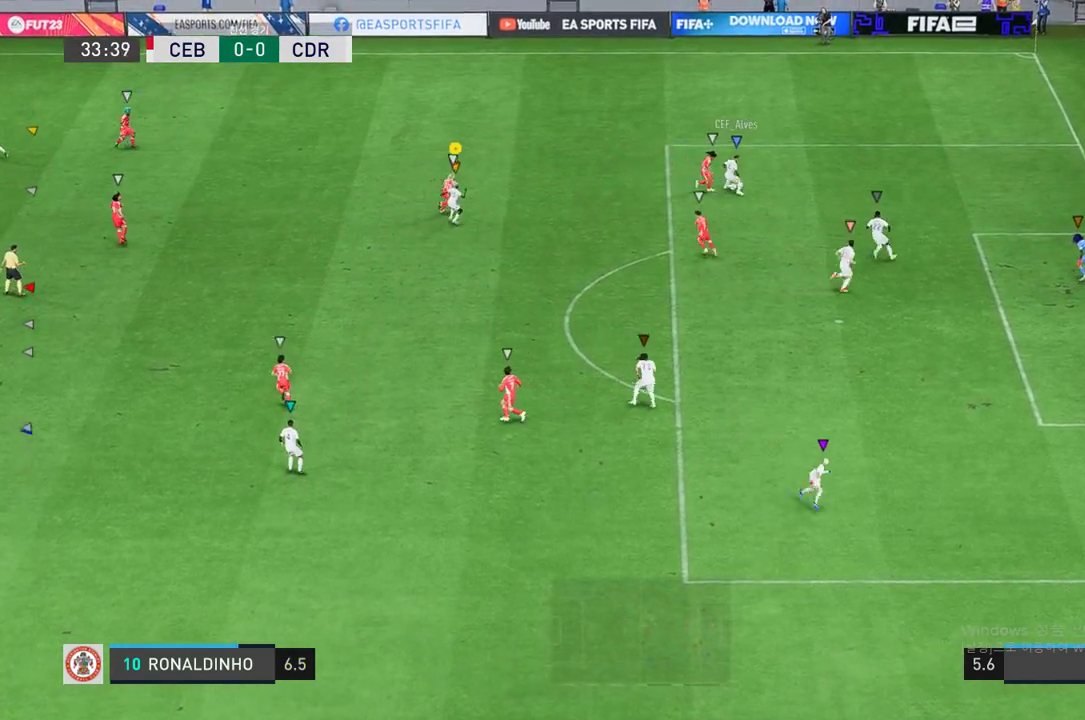
Gameplay with a controller (Xbox layout); each line is a JSON object with the inputs held at the frame after it. "events" lists button and stick changes between this image and that frame as [ms after this image, input, new state], when the widget could be followed in between. Not read: L3 R3.
{"buttons": [], "left_stick": "down-right", "right_stick": "center", "events": []}
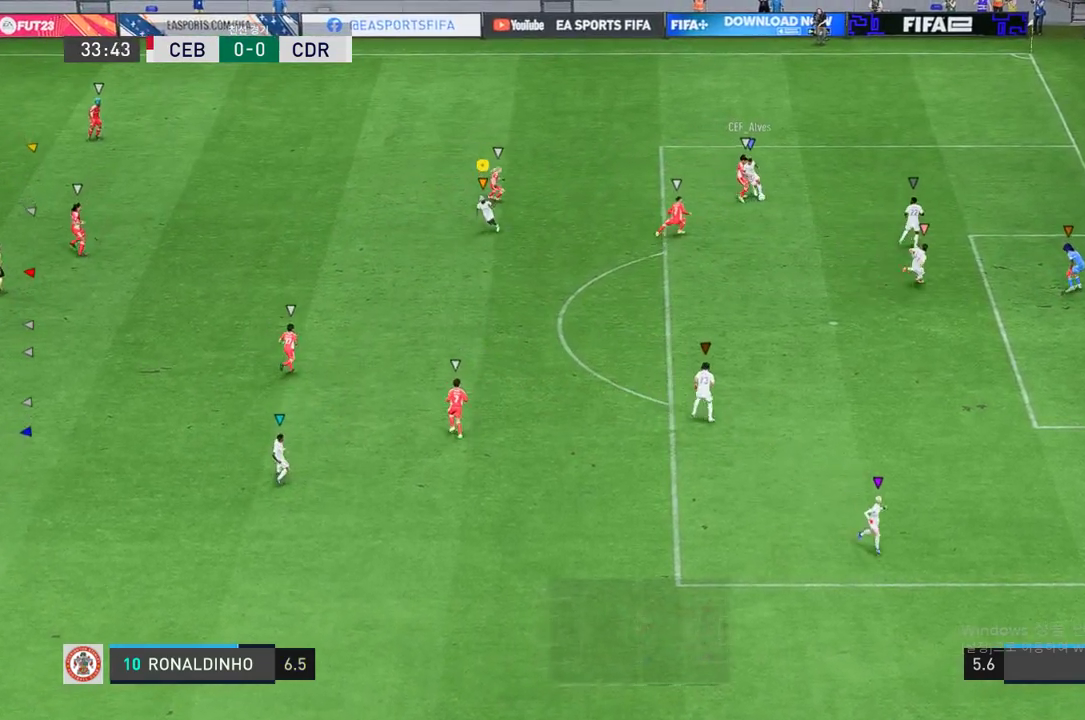
{"buttons": [], "left_stick": "down-right", "right_stick": "center", "events": []}
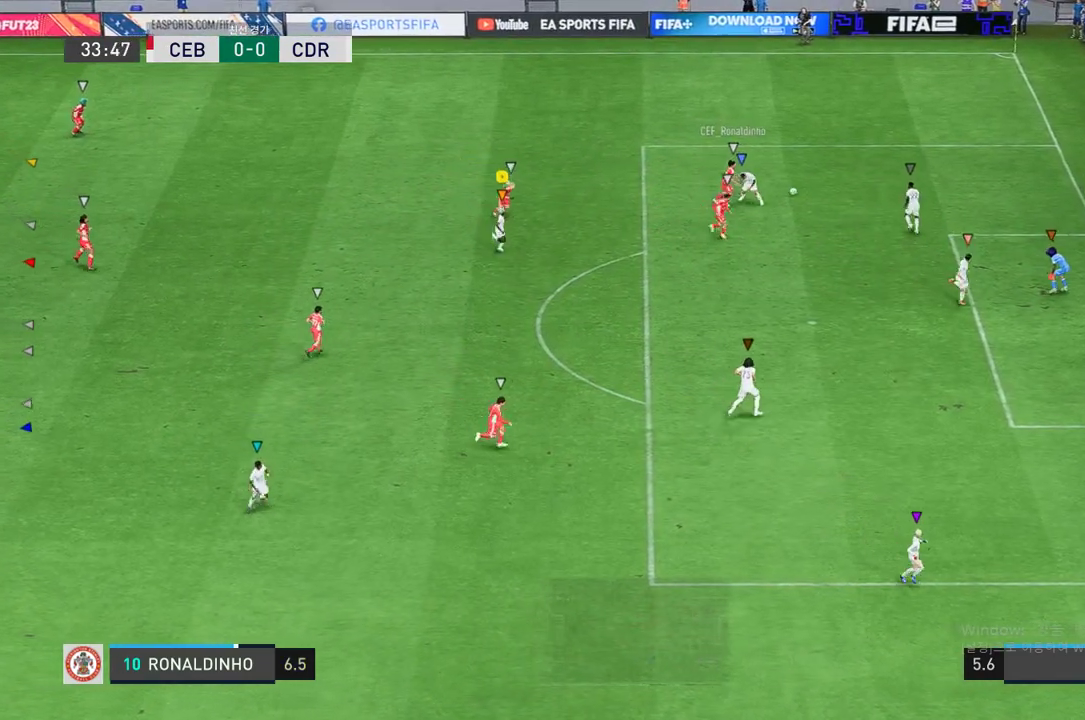
{"buttons": ["B", "R2"], "left_stick": "down-right", "right_stick": "center", "events": [[300, "R2", "down"], [484, "B", "down"]]}
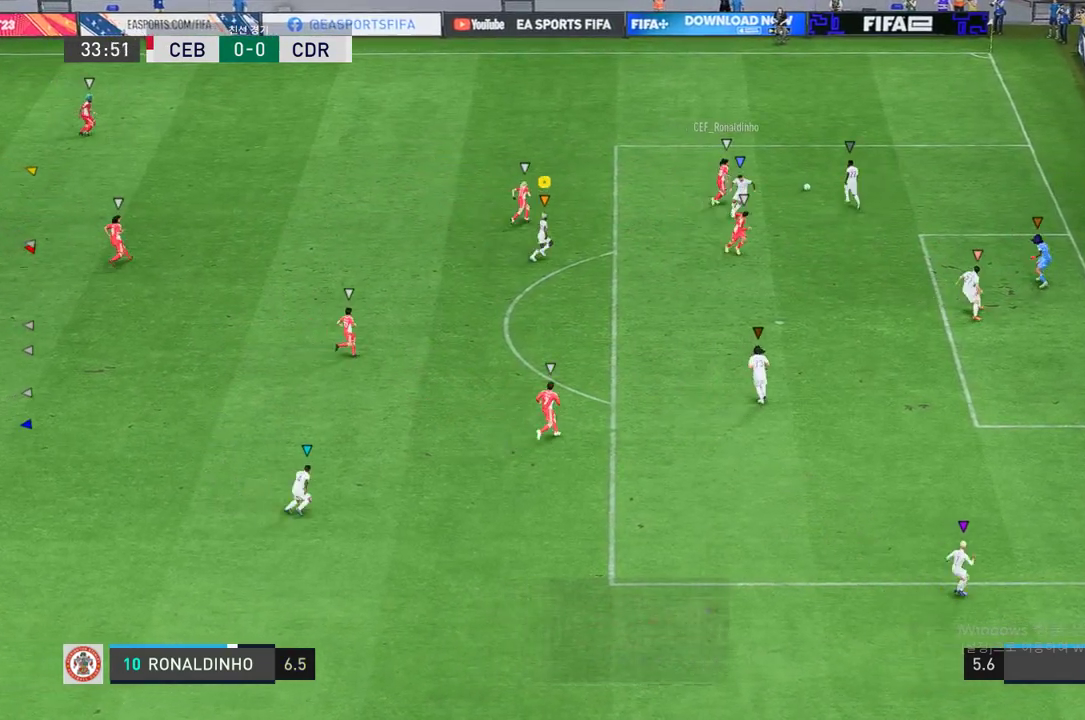
{"buttons": [], "left_stick": "center", "right_stick": "center", "events": [[34, "B", "up"], [34, "left_stick", "right"], [134, "R2", "up"], [284, "left_stick", "center"]]}
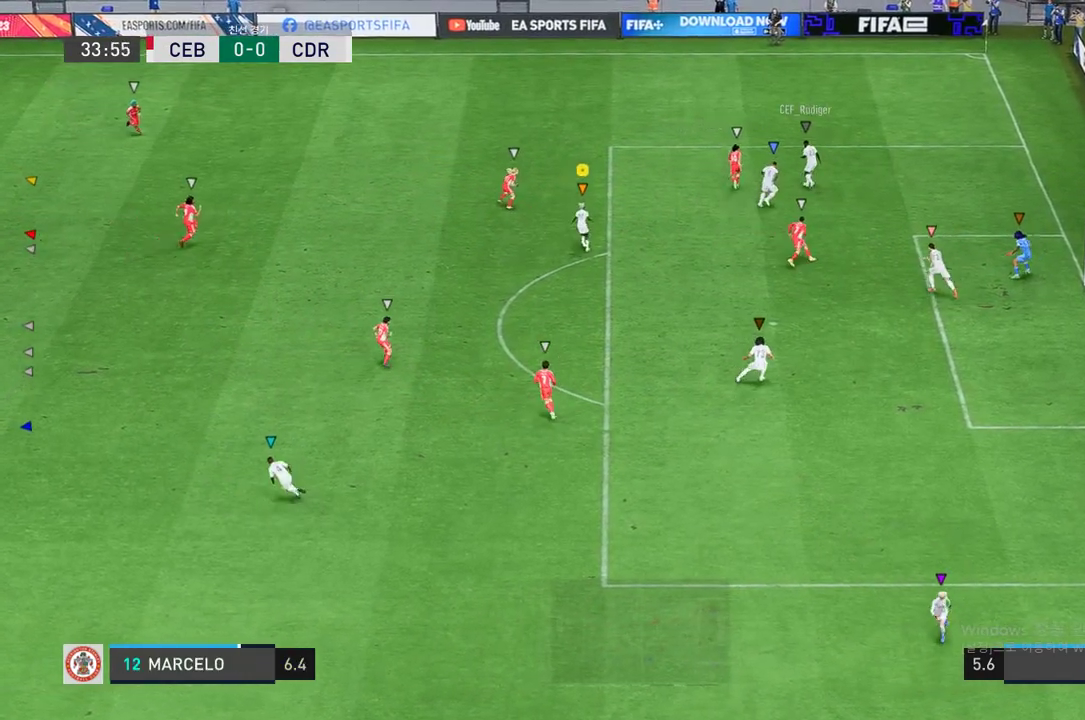
{"buttons": [], "left_stick": "center", "right_stick": "center", "events": []}
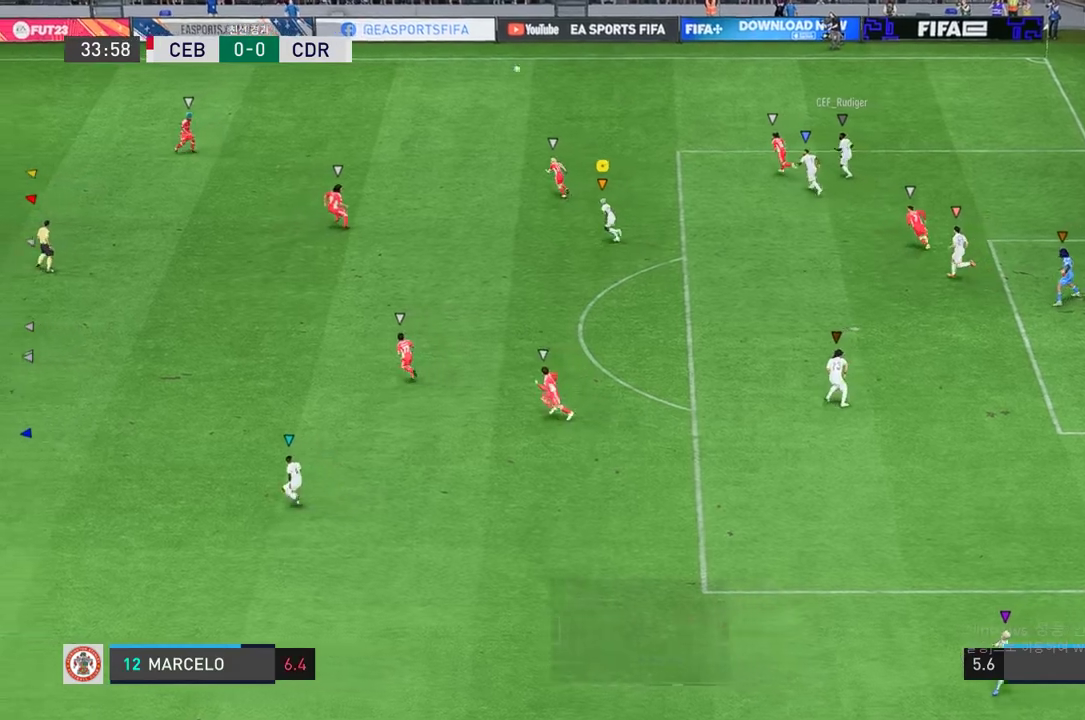
{"buttons": ["R2"], "left_stick": "down", "right_stick": "center", "events": [[17, "left_stick", "down-left"], [34, "R2", "down"], [251, "left_stick", "down"]]}
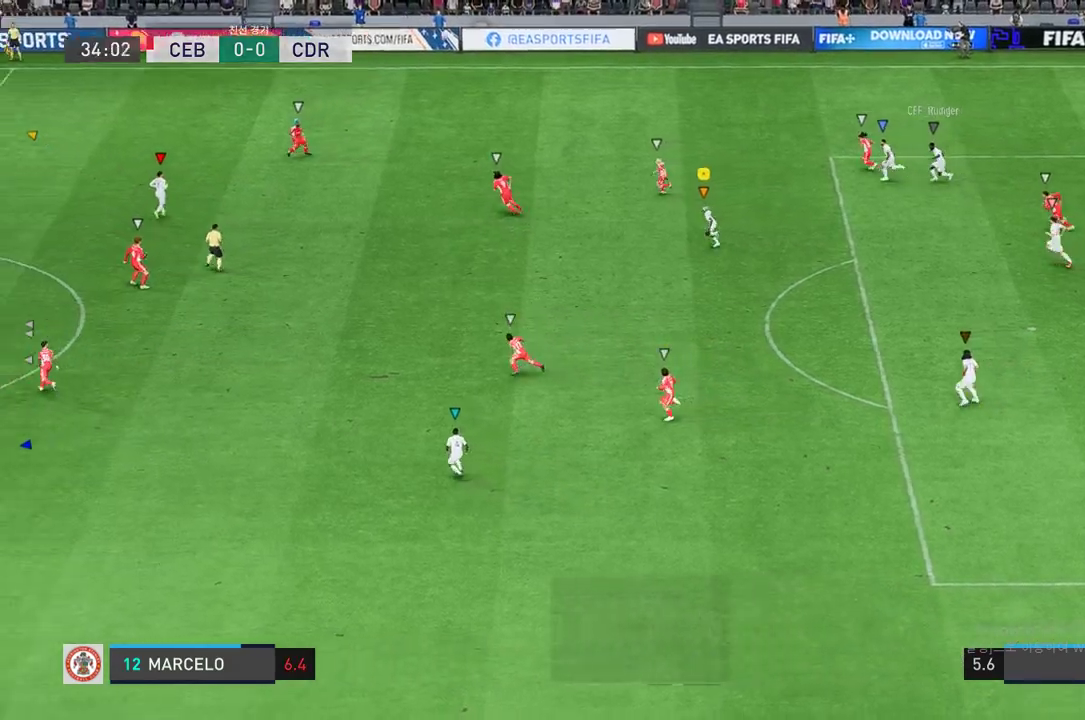
{"buttons": ["R2"], "left_stick": "down", "right_stick": "center", "events": []}
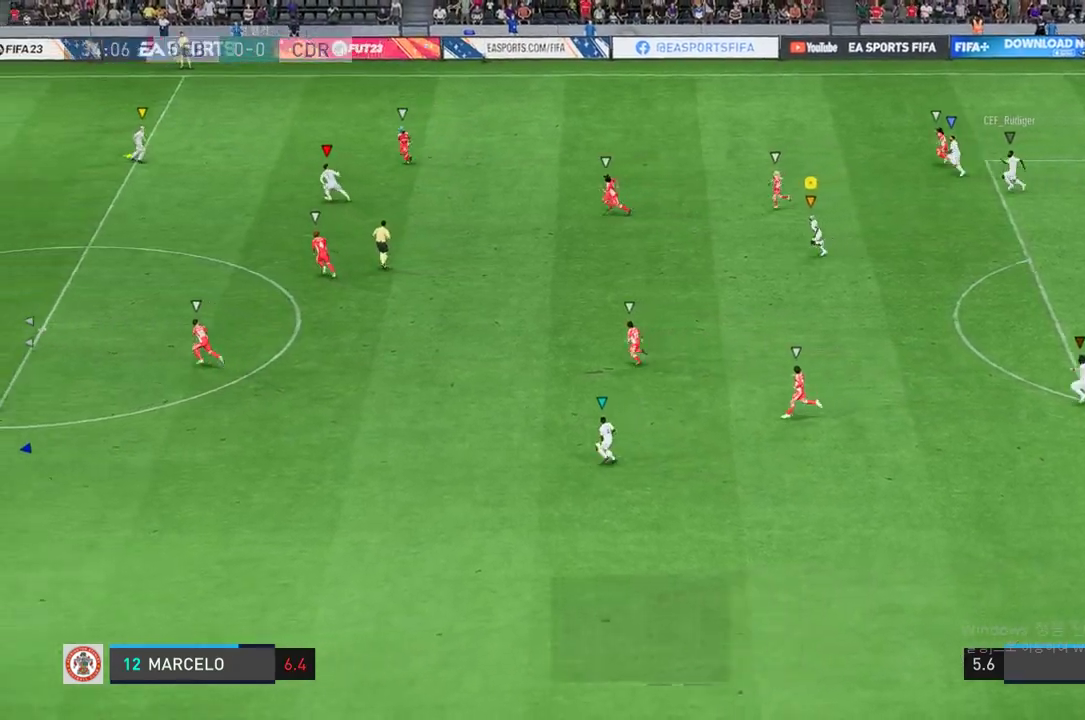
{"buttons": ["R2"], "left_stick": "down-left", "right_stick": "center", "events": [[501, "left_stick", "down-left"]]}
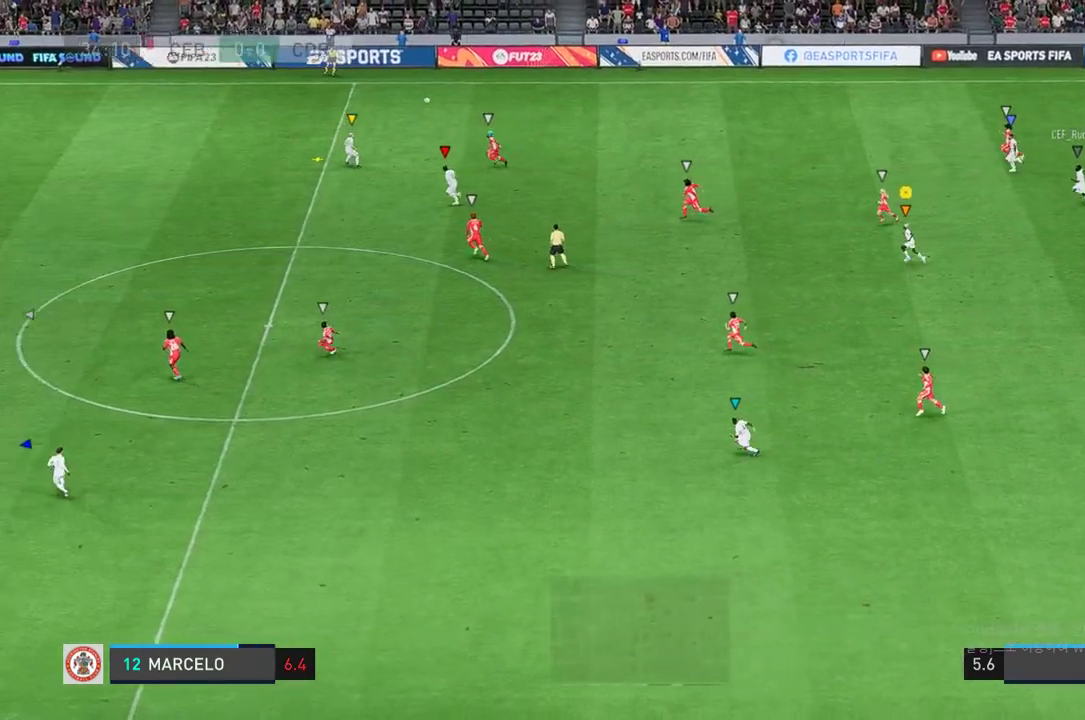
{"buttons": ["R2"], "left_stick": "down-left", "right_stick": "center", "events": []}
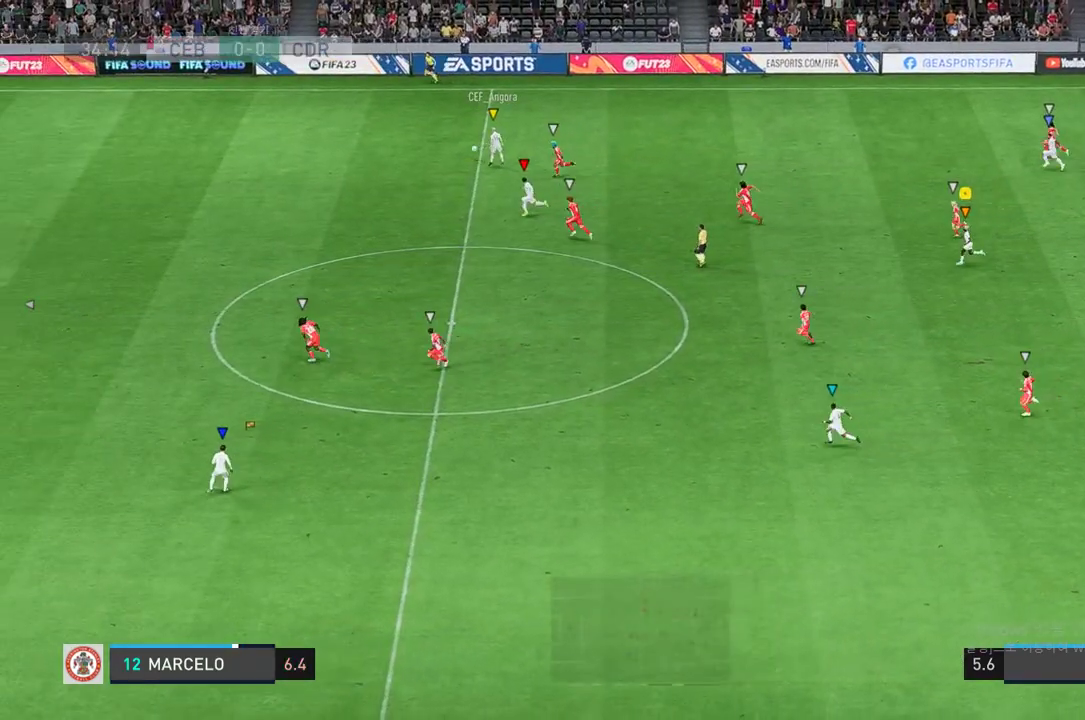
{"buttons": ["R2"], "left_stick": "down-left", "right_stick": "center", "events": []}
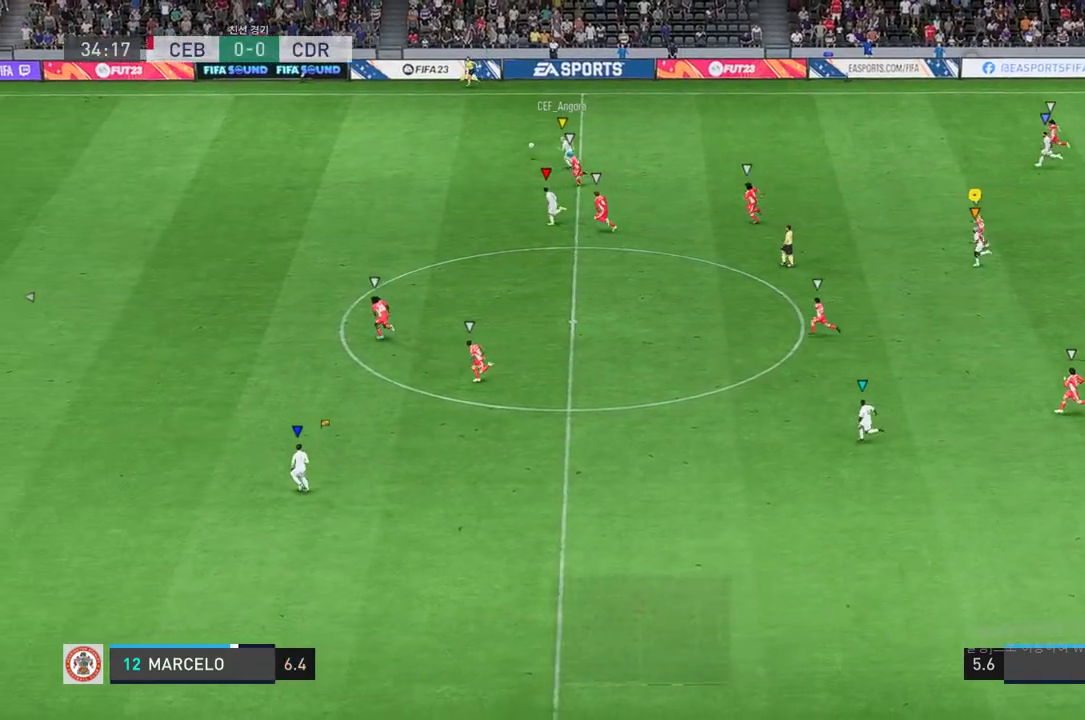
{"buttons": ["R2"], "left_stick": "down-left", "right_stick": "center", "events": []}
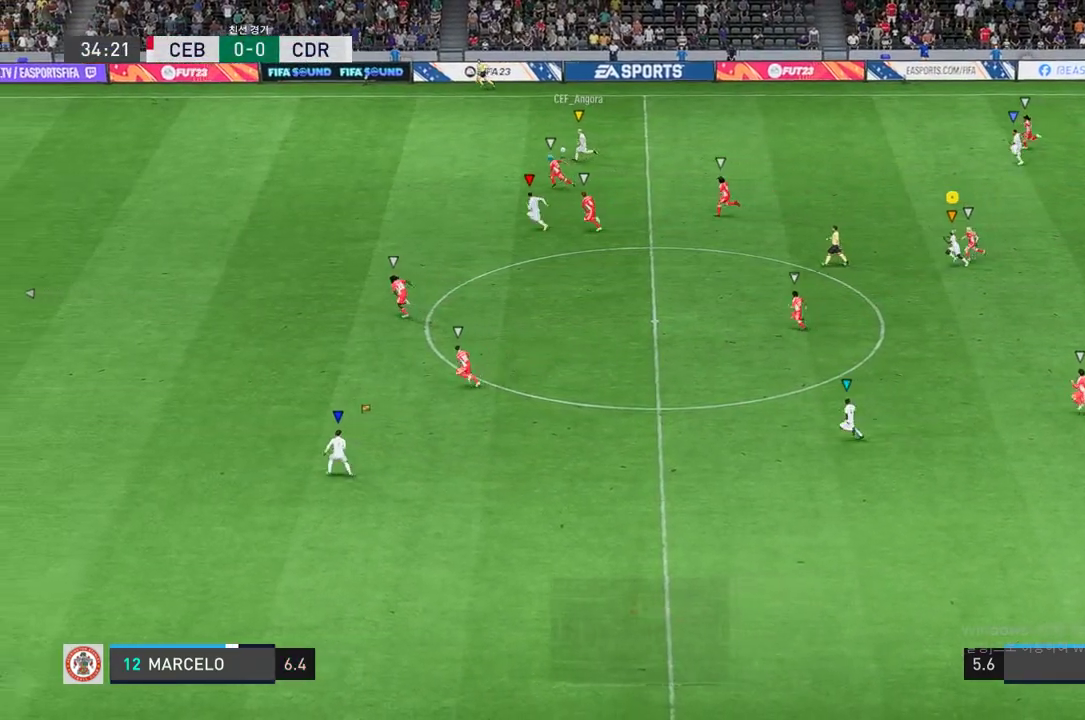
{"buttons": ["R2"], "left_stick": "down-left", "right_stick": "center", "events": []}
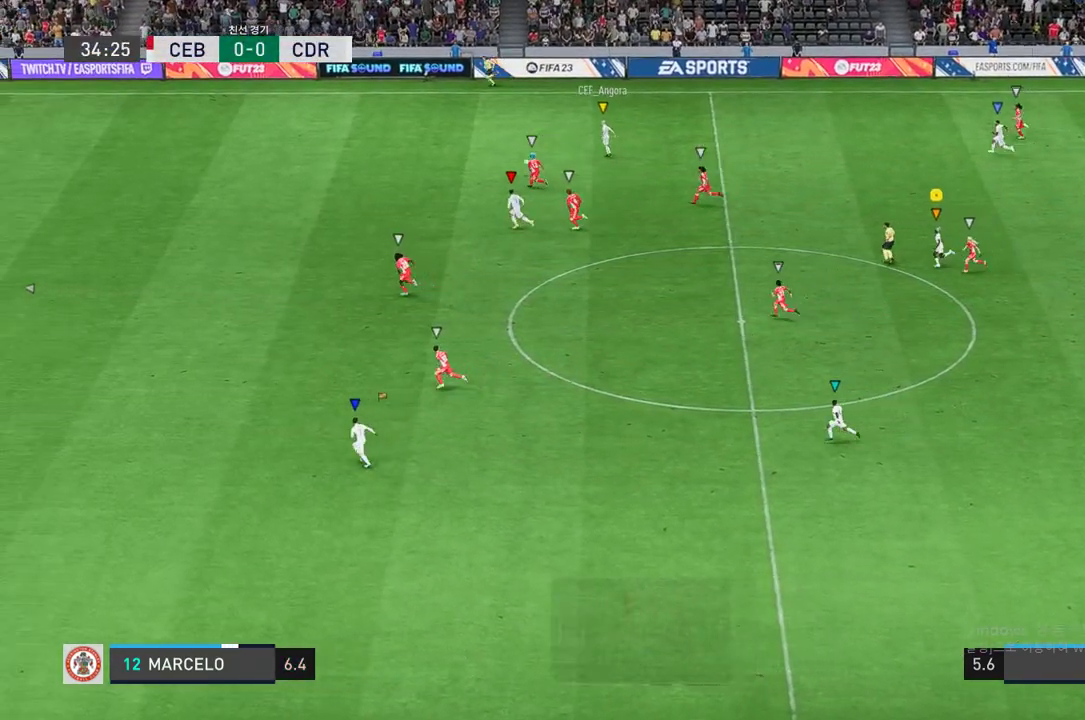
{"buttons": ["R2"], "left_stick": "down-left", "right_stick": "center", "events": []}
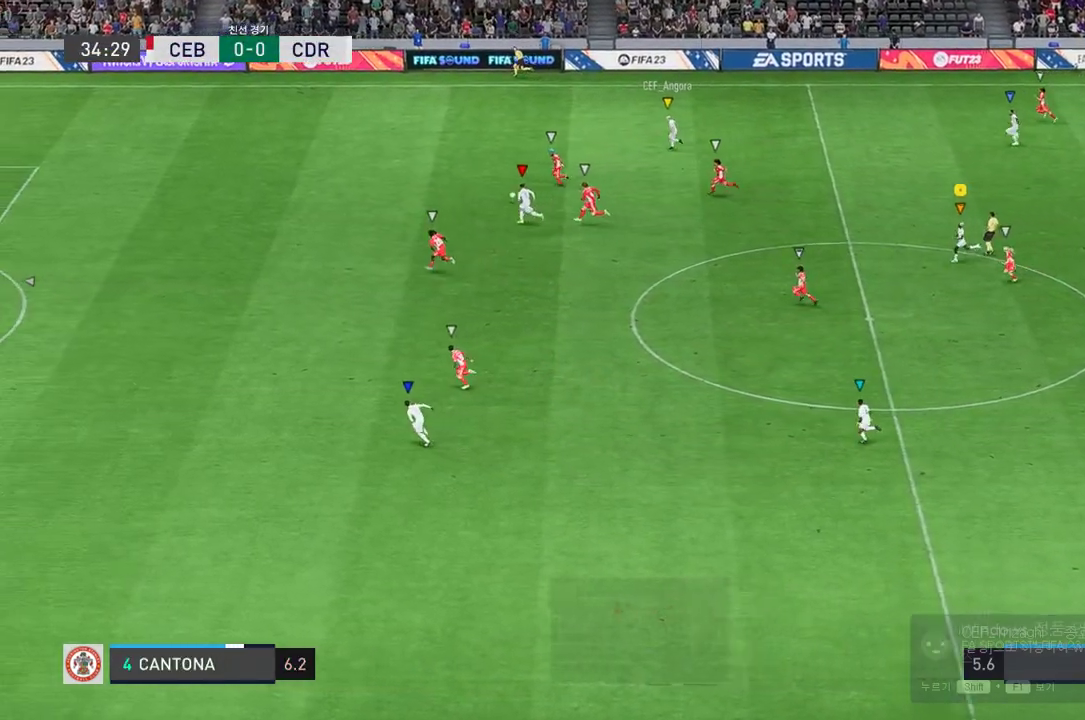
{"buttons": ["R2"], "left_stick": "down-left", "right_stick": "center", "events": []}
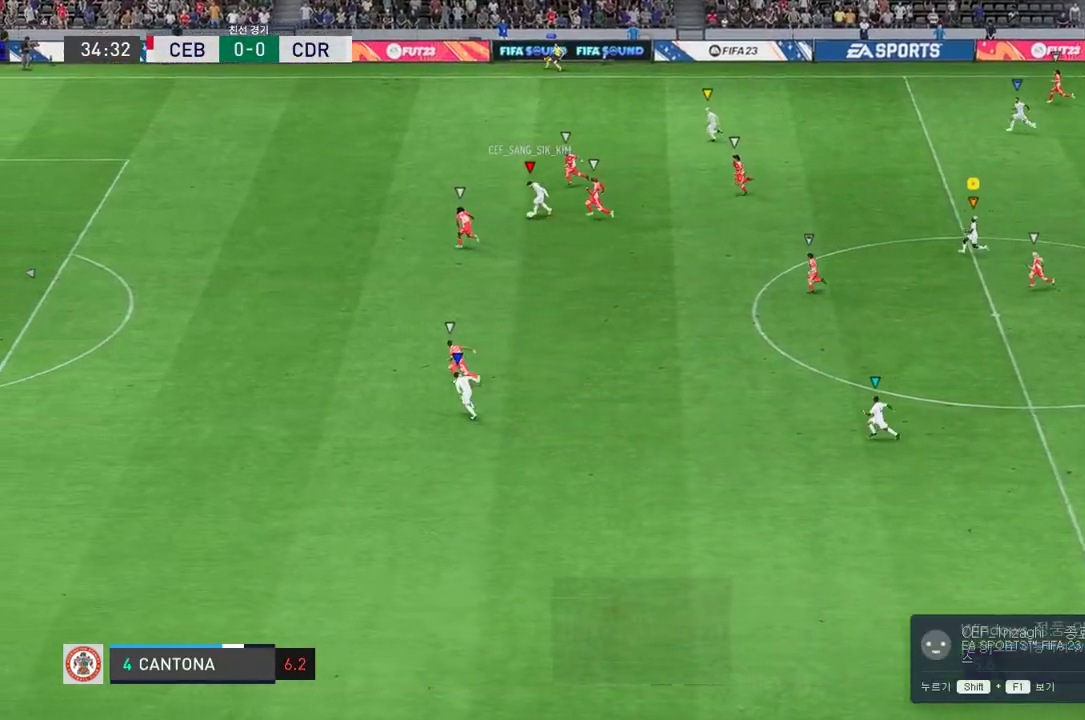
{"buttons": ["R2"], "left_stick": "down-left", "right_stick": "center", "events": []}
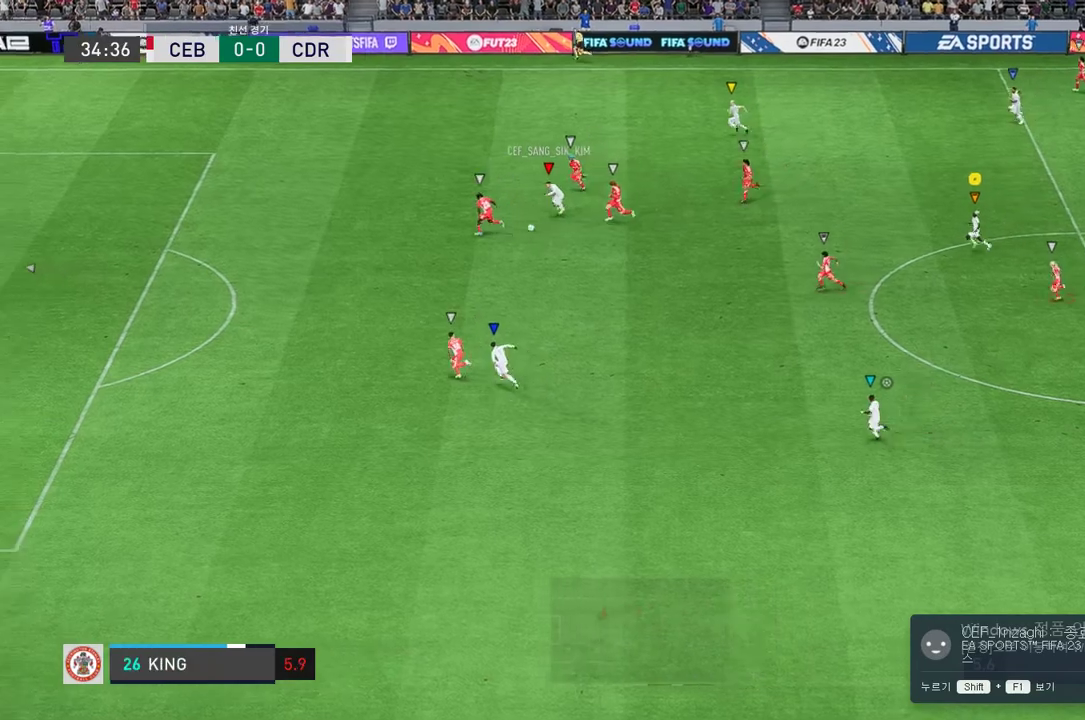
{"buttons": ["R2"], "left_stick": "down-left", "right_stick": "center", "events": []}
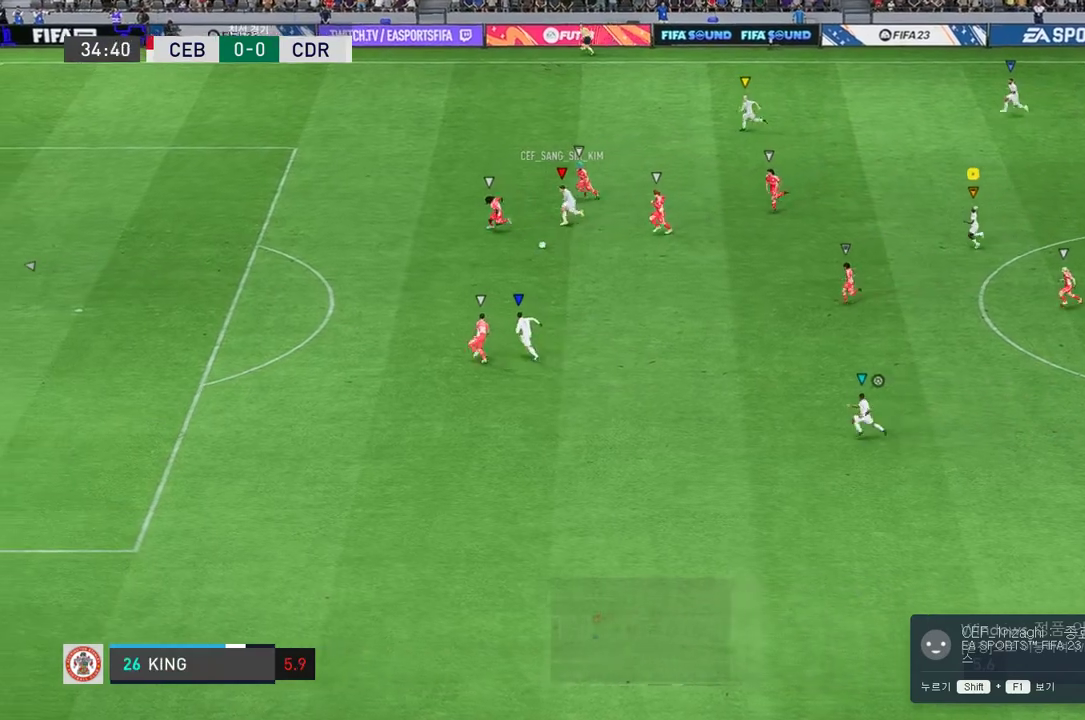
{"buttons": [], "left_stick": "center", "right_stick": "center", "events": [[83, "R2", "up"], [167, "left_stick", "center"]]}
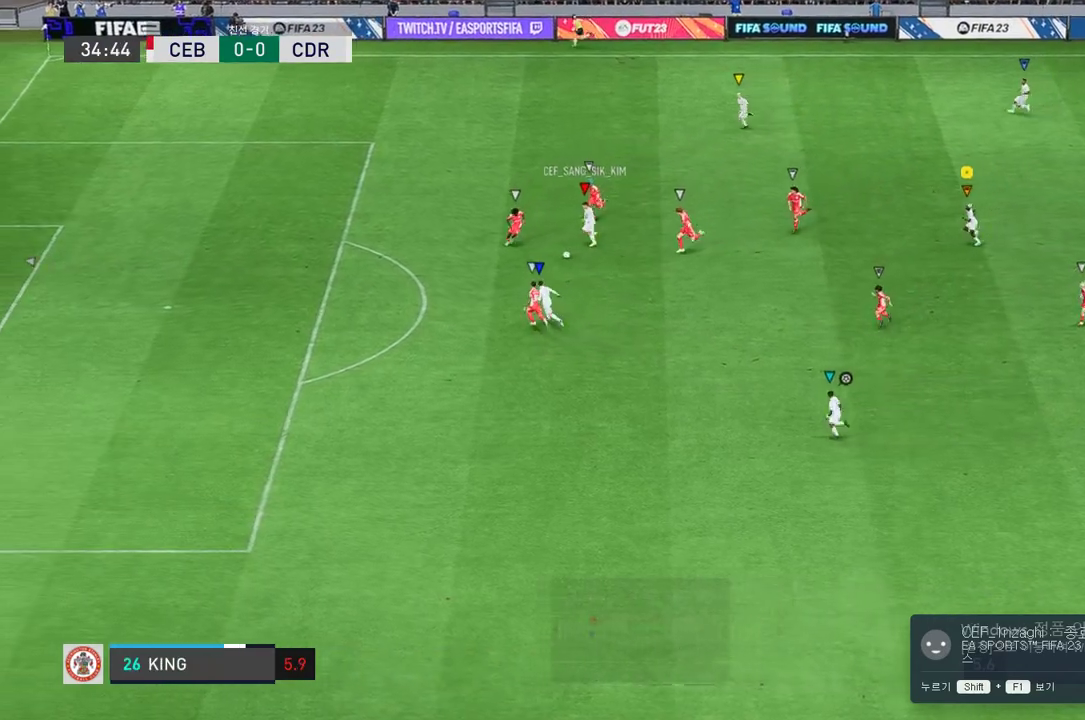
{"buttons": [], "left_stick": "center", "right_stick": "center", "events": []}
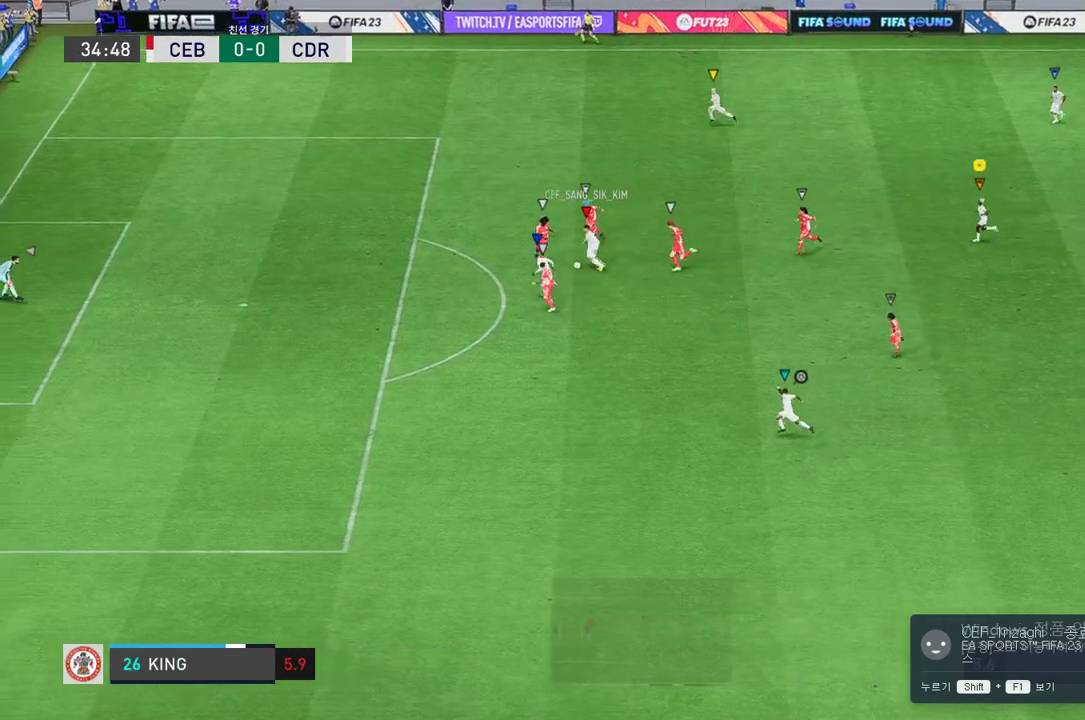
{"buttons": [], "left_stick": "center", "right_stick": "center", "events": []}
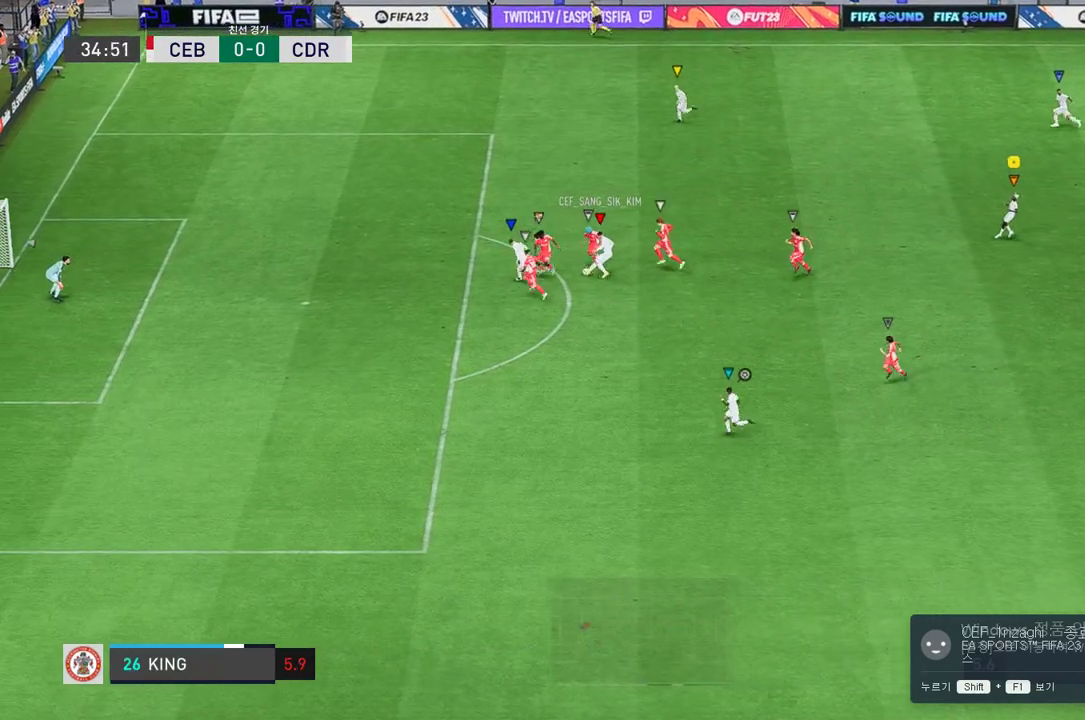
{"buttons": [], "left_stick": "center", "right_stick": "center", "events": []}
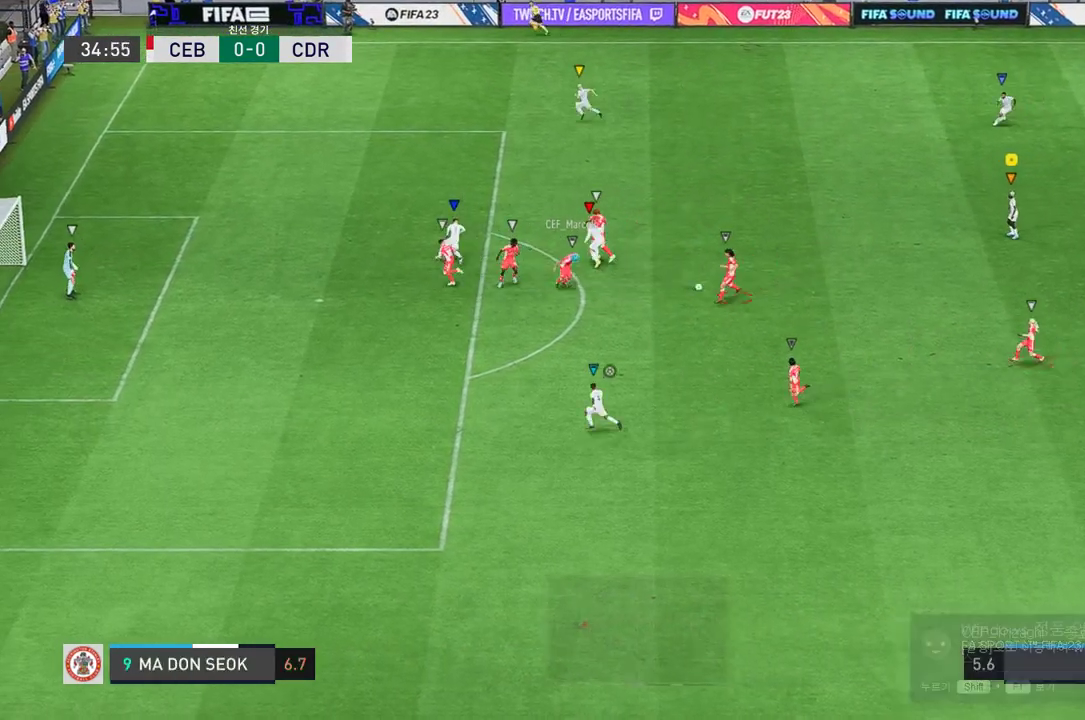
{"buttons": ["R2"], "left_stick": "down-right", "right_stick": "center", "events": [[317, "left_stick", "down"], [367, "R2", "down"], [417, "left_stick", "down-right"]]}
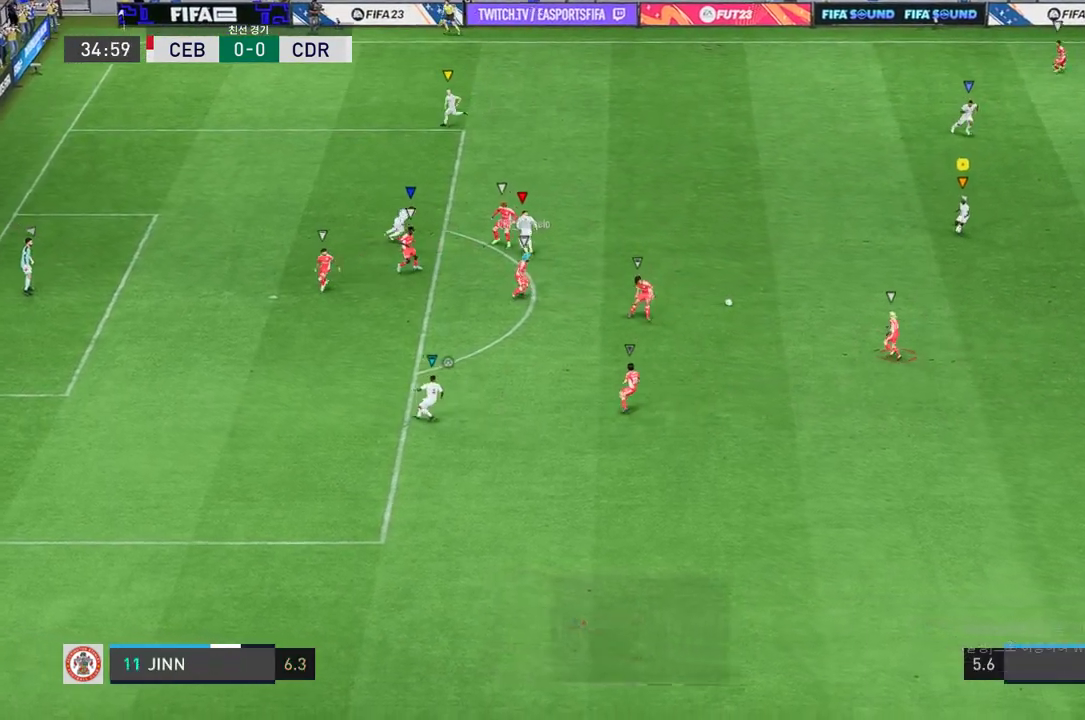
{"buttons": ["R2"], "left_stick": "down-right", "right_stick": "center", "events": []}
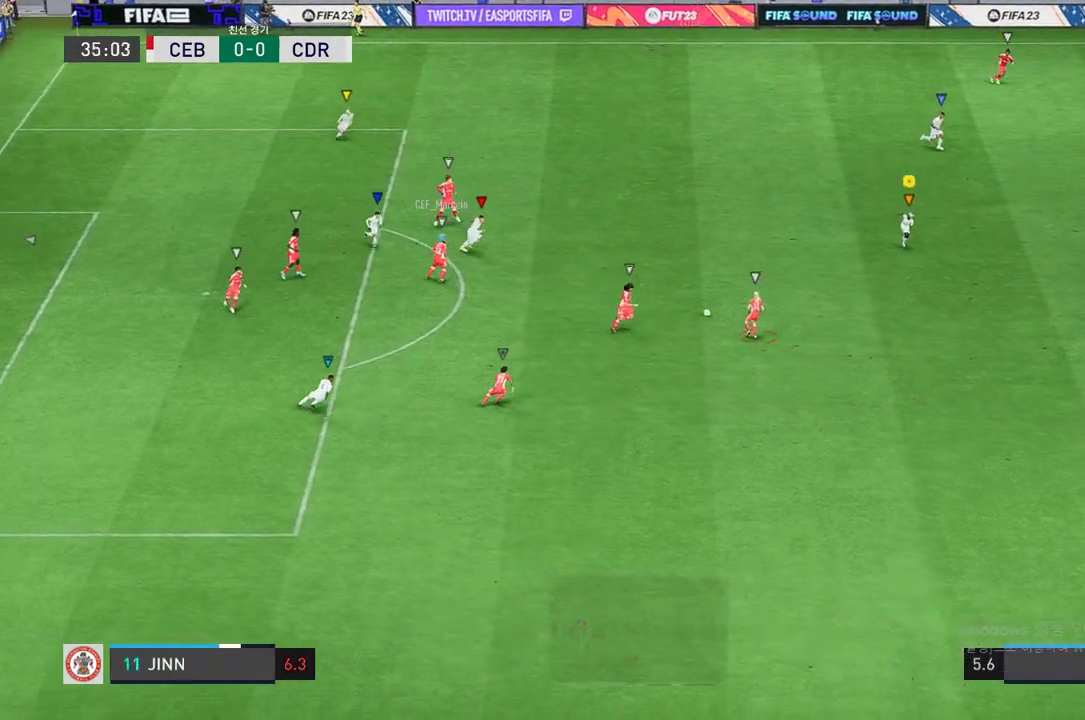
{"buttons": ["R2"], "left_stick": "down-right", "right_stick": "center", "events": []}
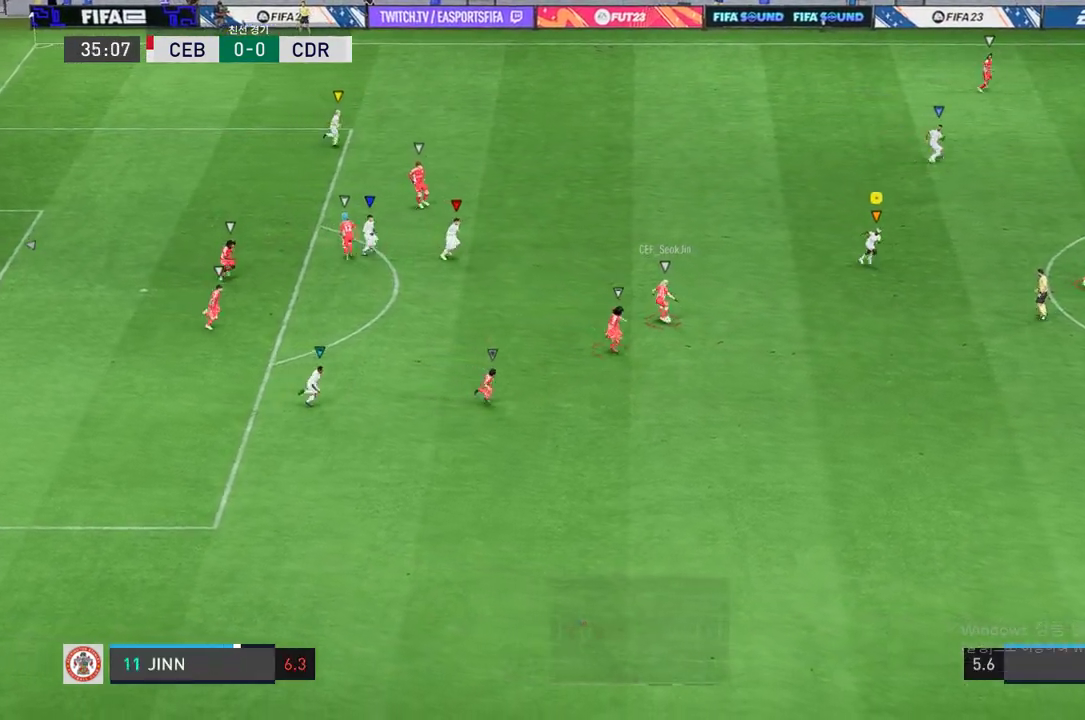
{"buttons": ["R2"], "left_stick": "down-right", "right_stick": "center", "events": []}
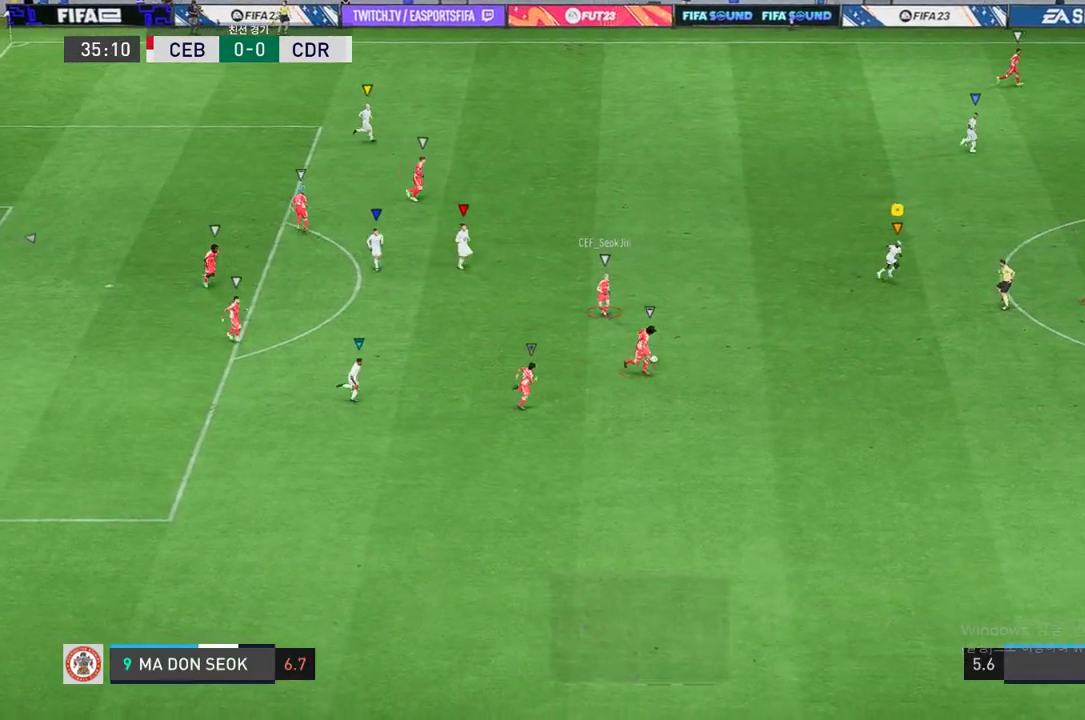
{"buttons": ["R2"], "left_stick": "down-right", "right_stick": "center", "events": []}
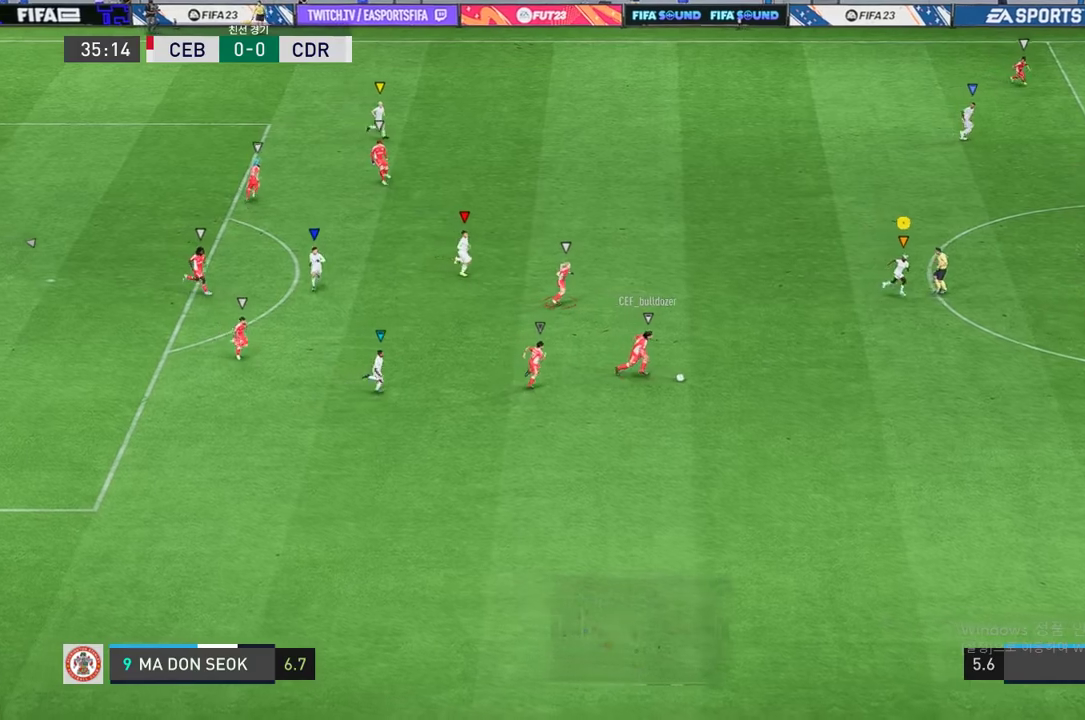
{"buttons": ["R2"], "left_stick": "down-right", "right_stick": "center", "events": []}
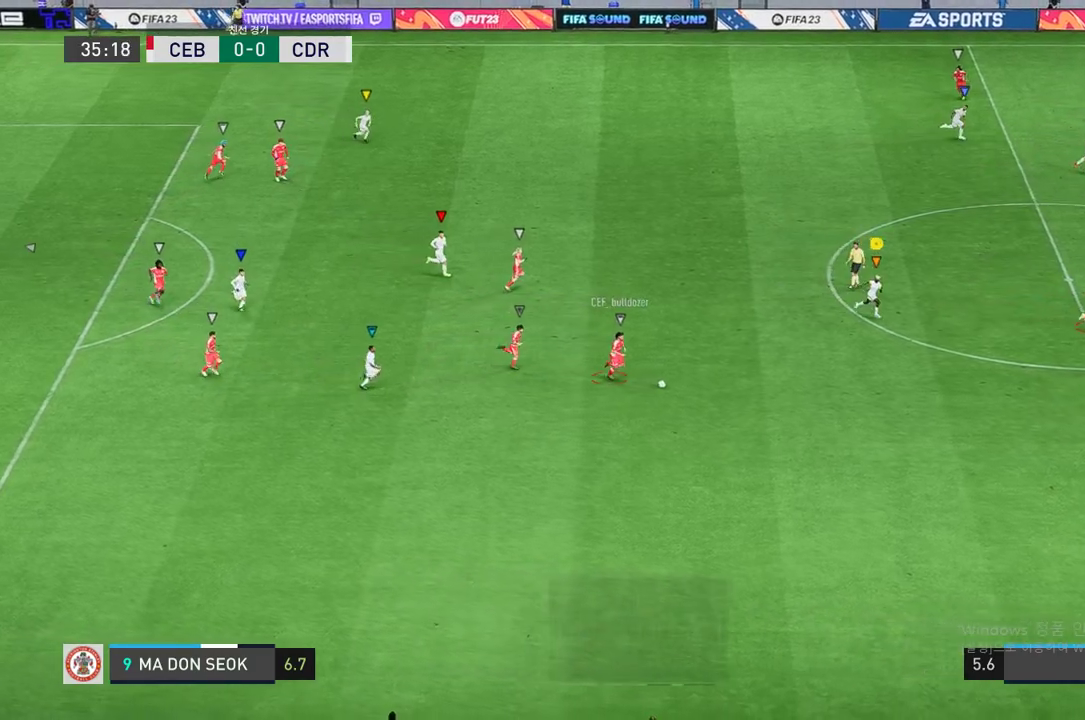
{"buttons": ["L2", "R2"], "left_stick": "right", "right_stick": "center", "events": [[100, "left_stick", "center"], [284, "L2", "down"], [317, "left_stick", "right"]]}
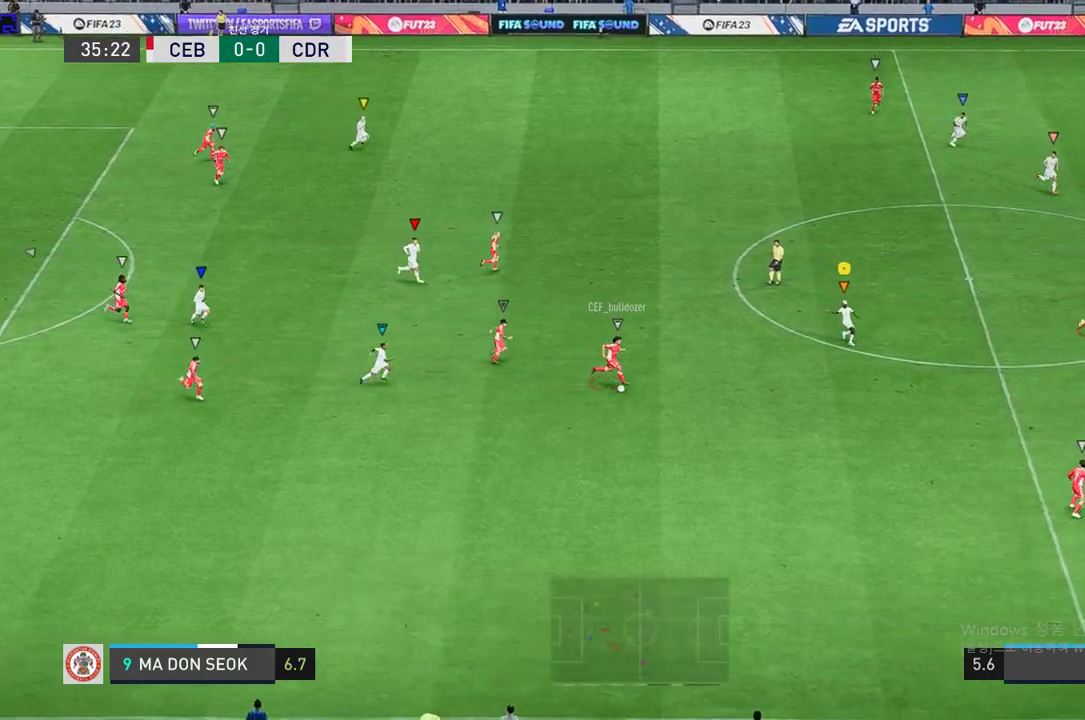
{"buttons": ["L2", "R2"], "left_stick": "right", "right_stick": "center", "events": []}
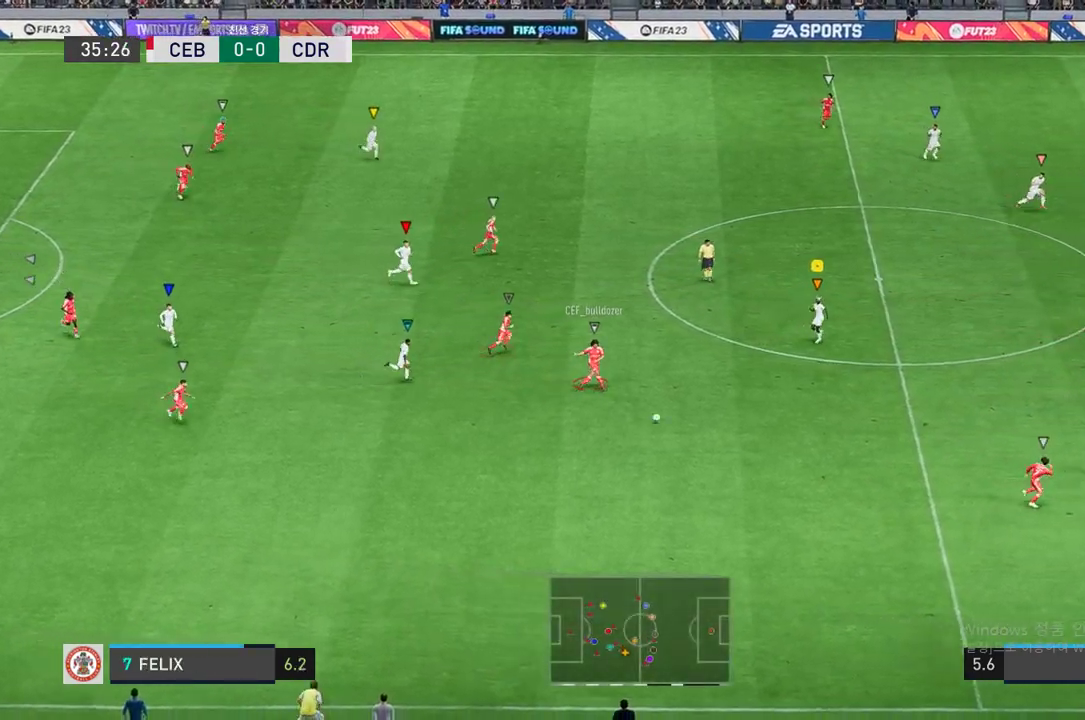
{"buttons": ["L2", "R2"], "left_stick": "down-right", "right_stick": "center"}